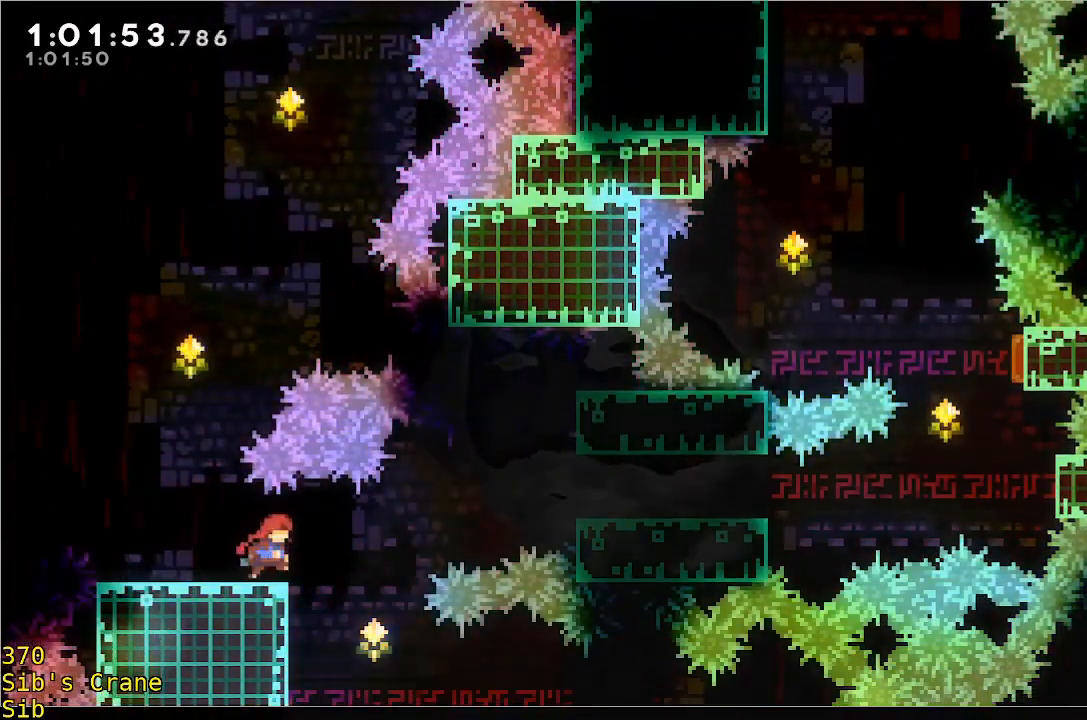
Gameplay with a controller (Xbox layout); each line is a JSON object with the inputs held at the frame after it (dt_ms = milliseconds from this image to that frame). "events" lists button and stick changes between this image and that frame as [ms after this image, input, new state], when the widget could be followed in between. Not read: B DPAD_DOWN DPAD_LEFT DPAD_RIGHT DPAD_UP L2 L3 R2 R3 SELECT START right_stick.
{"dt_ms": 500, "buttons": ["R1"], "left_stick": "center", "events": [[100, "left_stick", "center"], [150, "left_stick", "left"], [383, "left_stick", "center"], [450, "R1", "down"]]}
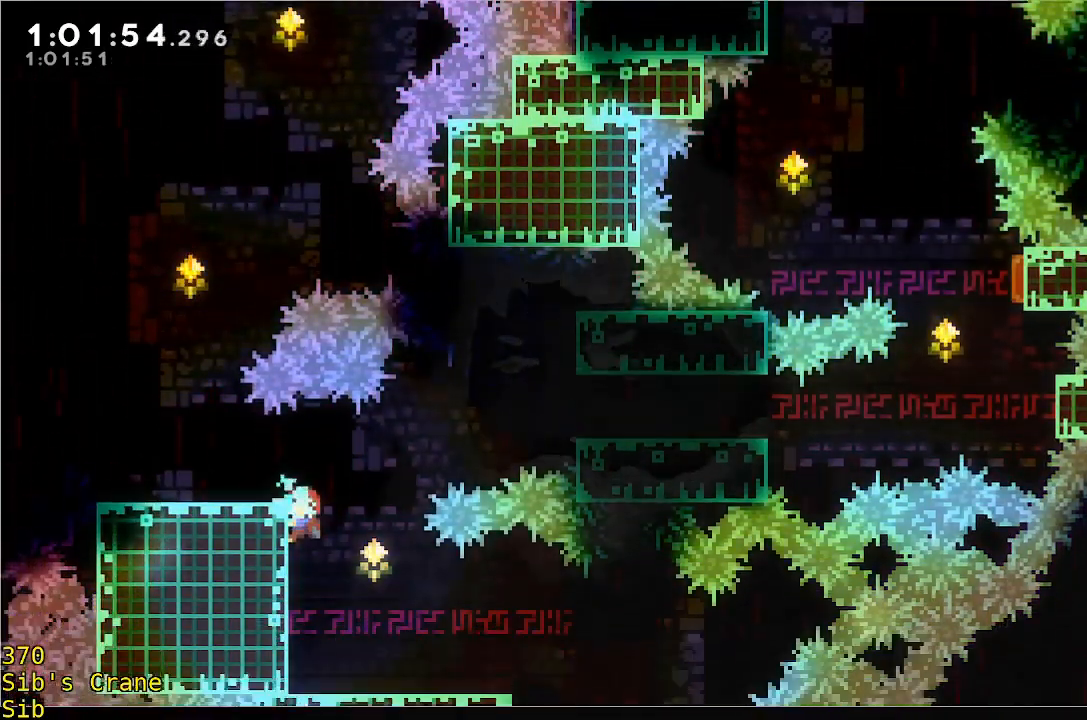
{"dt_ms": 500, "buttons": [], "left_stick": "center", "events": [[467, "R1", "up"]]}
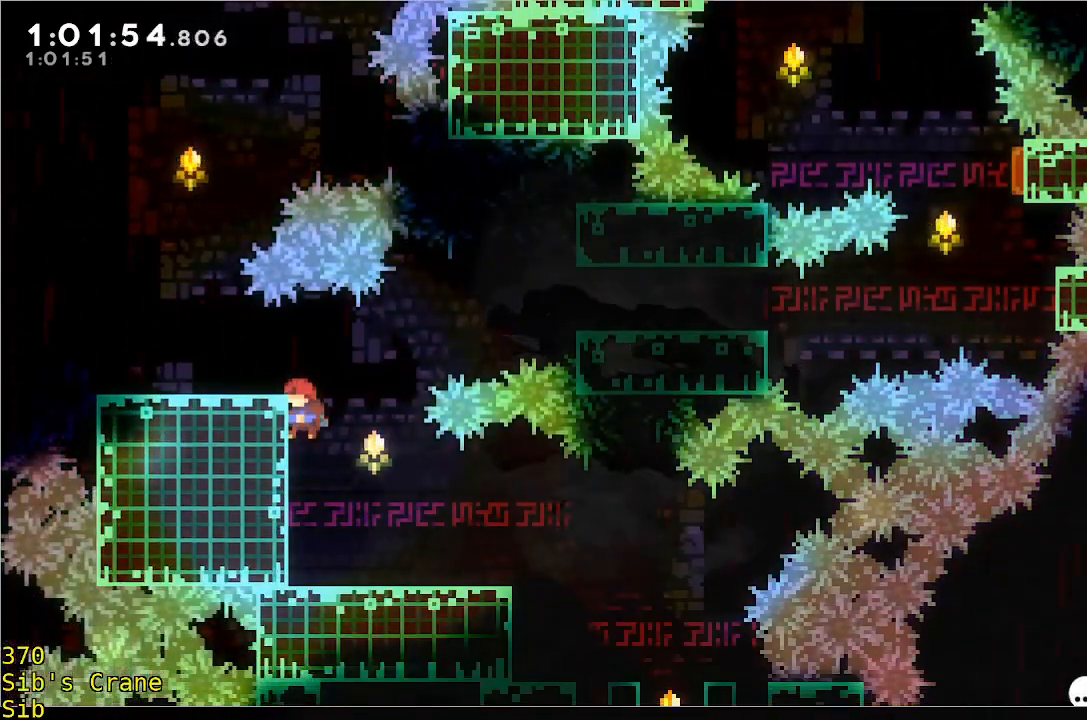
{"dt_ms": 500, "buttons": [], "left_stick": "right", "events": [[117, "left_stick", "right"]]}
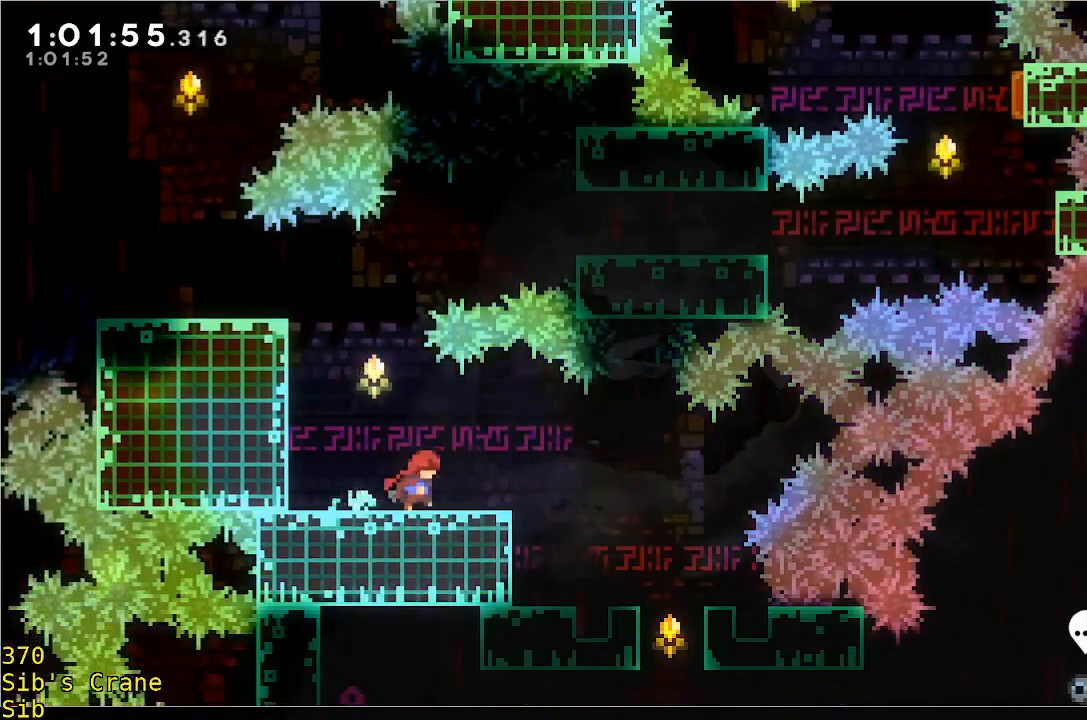
{"dt_ms": 500, "buttons": [], "left_stick": "right", "events": []}
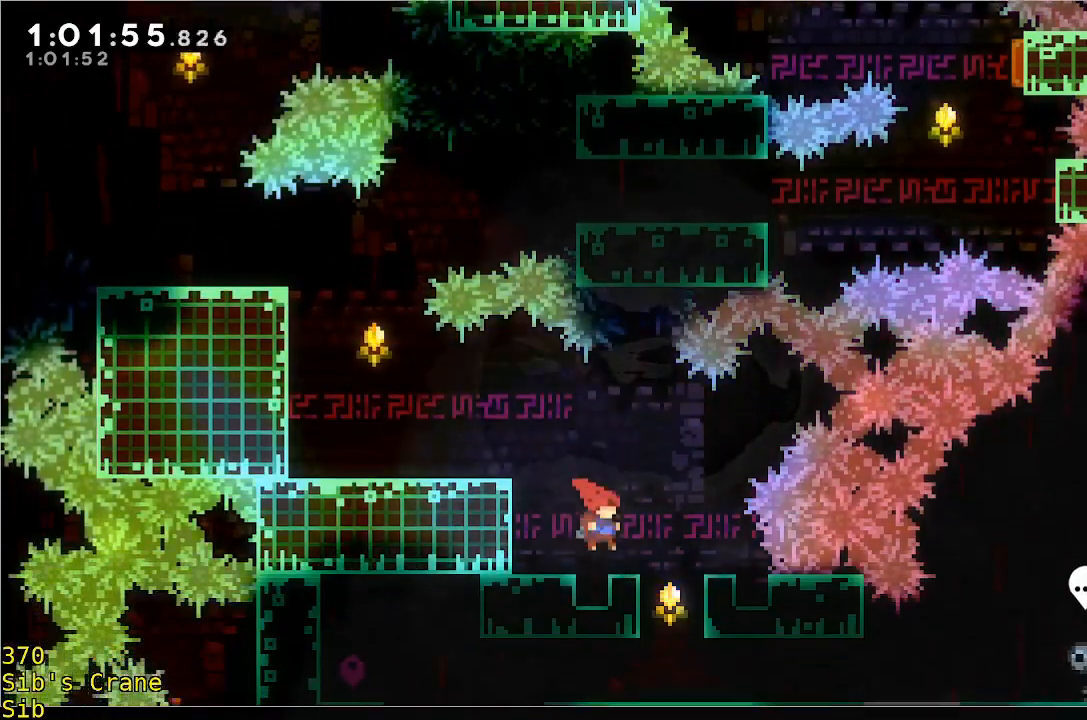
{"dt_ms": 500, "buttons": [], "left_stick": "center", "events": [[233, "left_stick", "center"], [283, "left_stick", "left"], [450, "left_stick", "center"]]}
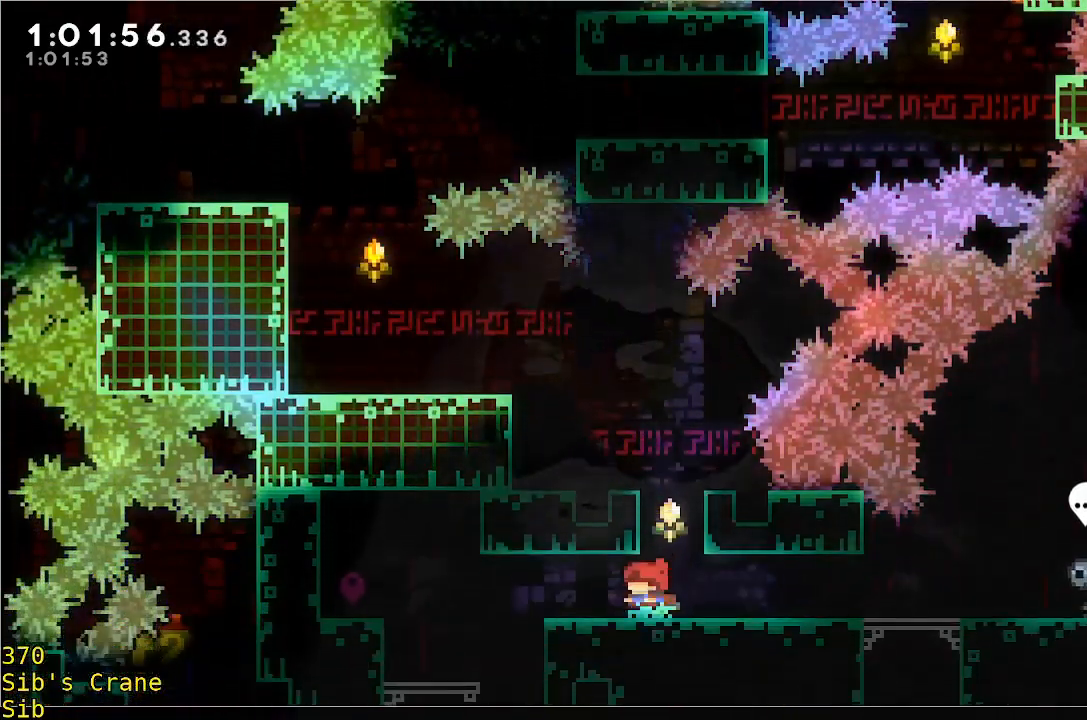
{"dt_ms": 500, "buttons": [], "left_stick": "right", "events": [[50, "left_stick", "left"], [400, "left_stick", "center"], [450, "left_stick", "right"]]}
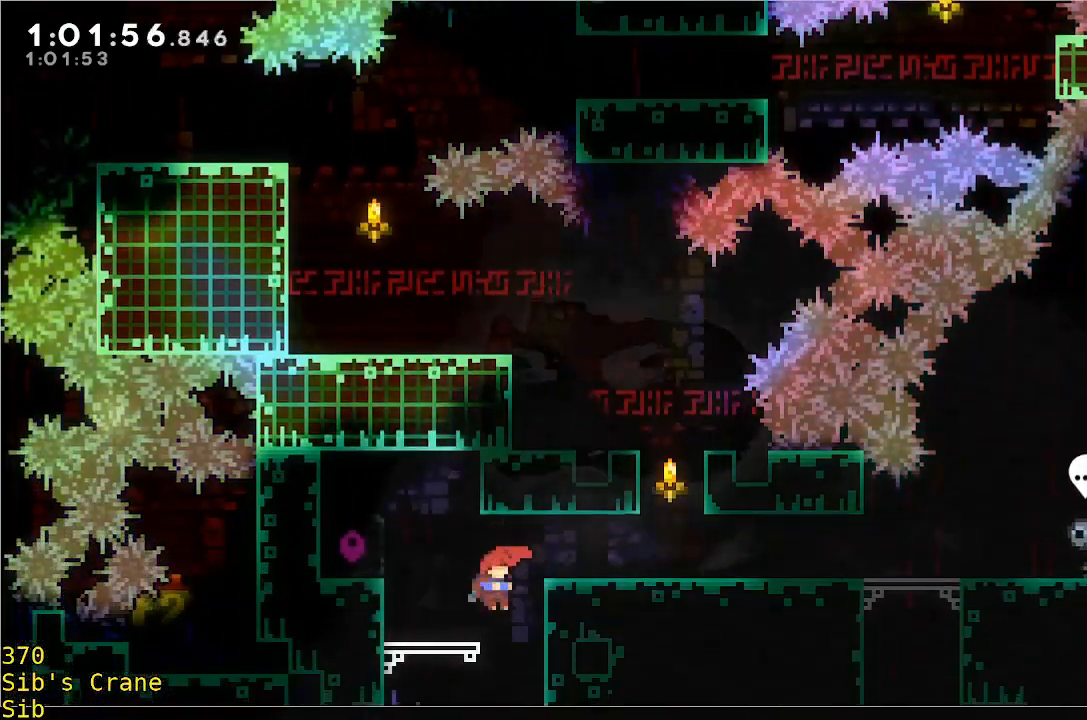
{"dt_ms": 500, "buttons": [], "left_stick": "right", "events": []}
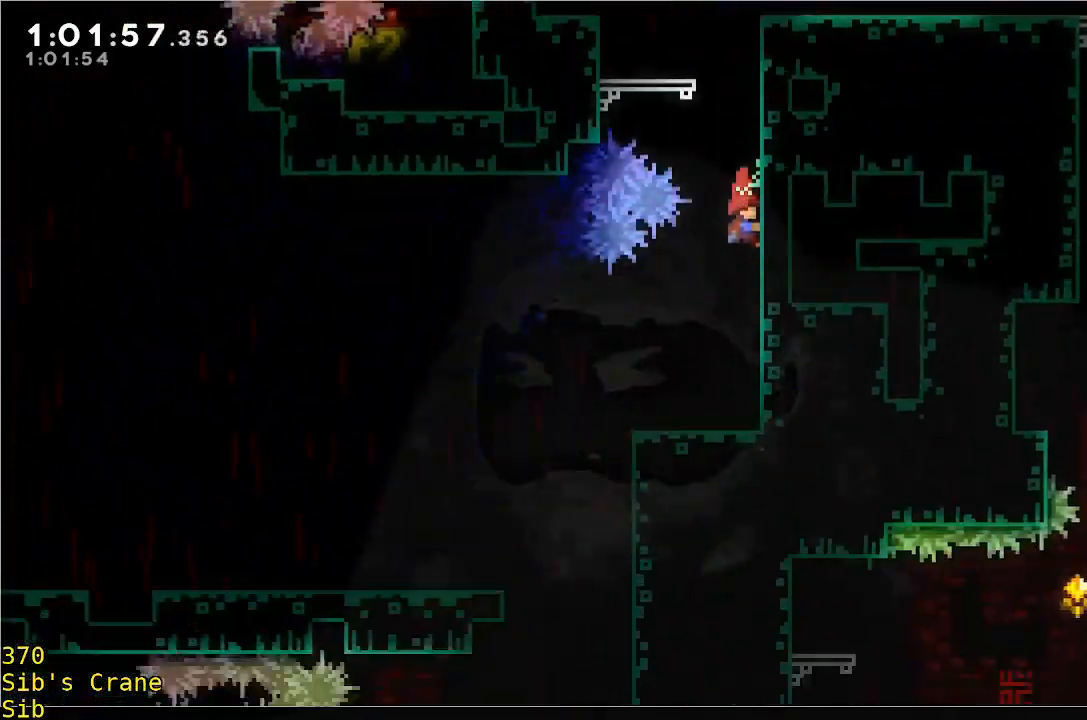
{"dt_ms": 1000, "buttons": [], "left_stick": "up"}
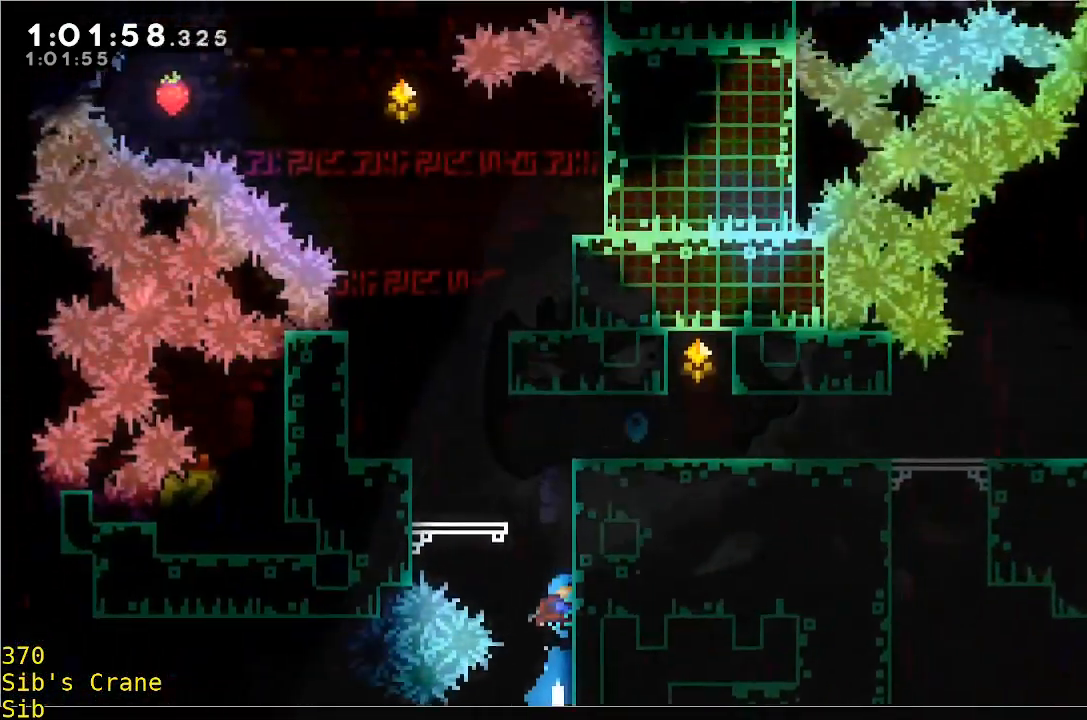
{"dt_ms": 500, "buttons": ["A", "R1"], "left_stick": "up-left", "events": [[400, "left_stick", "up-left"], [500, "A", "down"], [500, "R1", "down"]]}
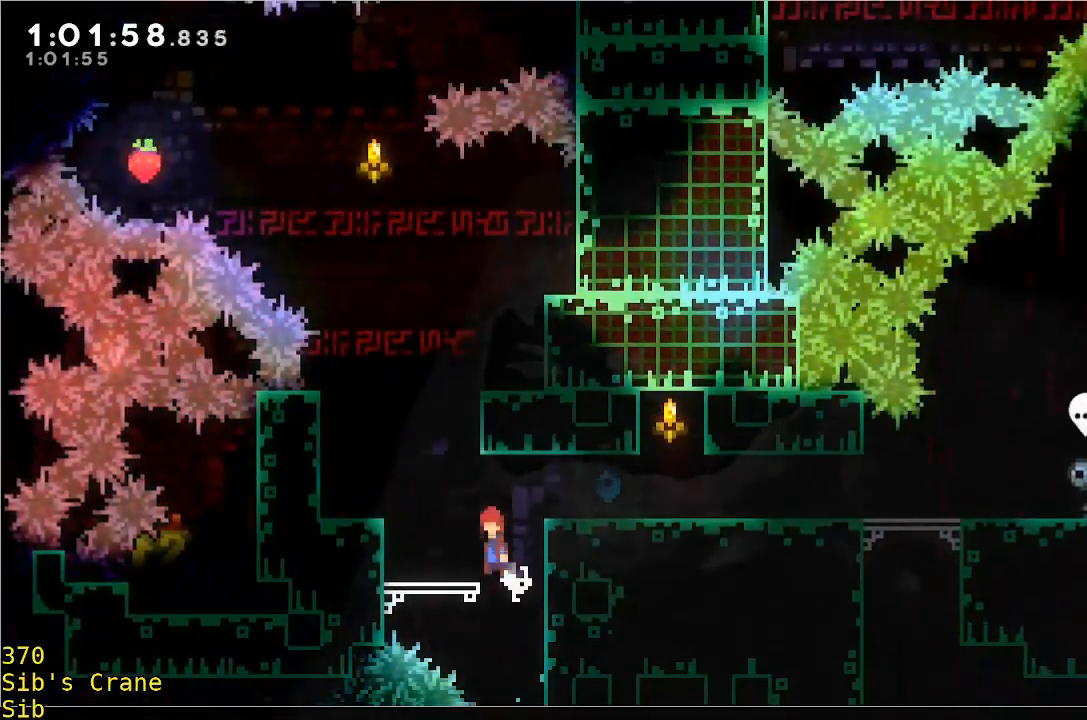
{"dt_ms": 500, "buttons": [], "left_stick": "center", "events": [[200, "A", "up"], [317, "left_stick", "center"], [400, "R1", "up"]]}
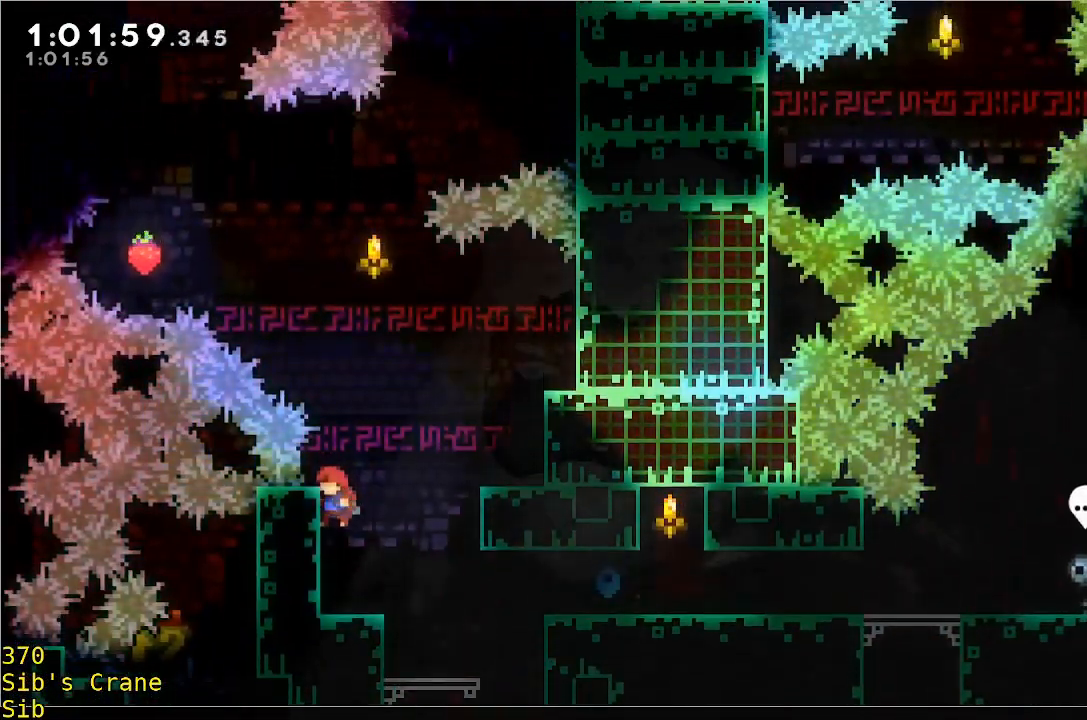
{"dt_ms": 500, "buttons": ["A", "R1"], "left_stick": "right", "events": [[317, "A", "down"], [317, "R1", "down"], [317, "left_stick", "right"]]}
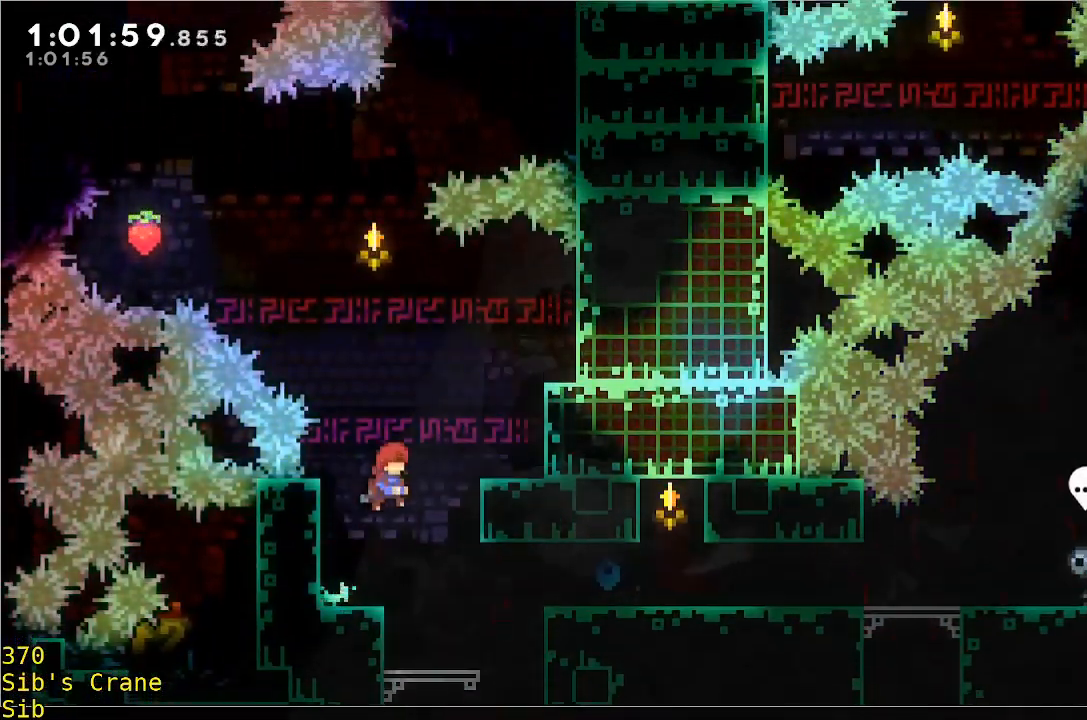
{"dt_ms": 500, "buttons": [], "left_stick": "center", "events": [[117, "A", "up"], [217, "A", "down"], [483, "A", "up"], [483, "R1", "up"], [483, "left_stick", "center"]]}
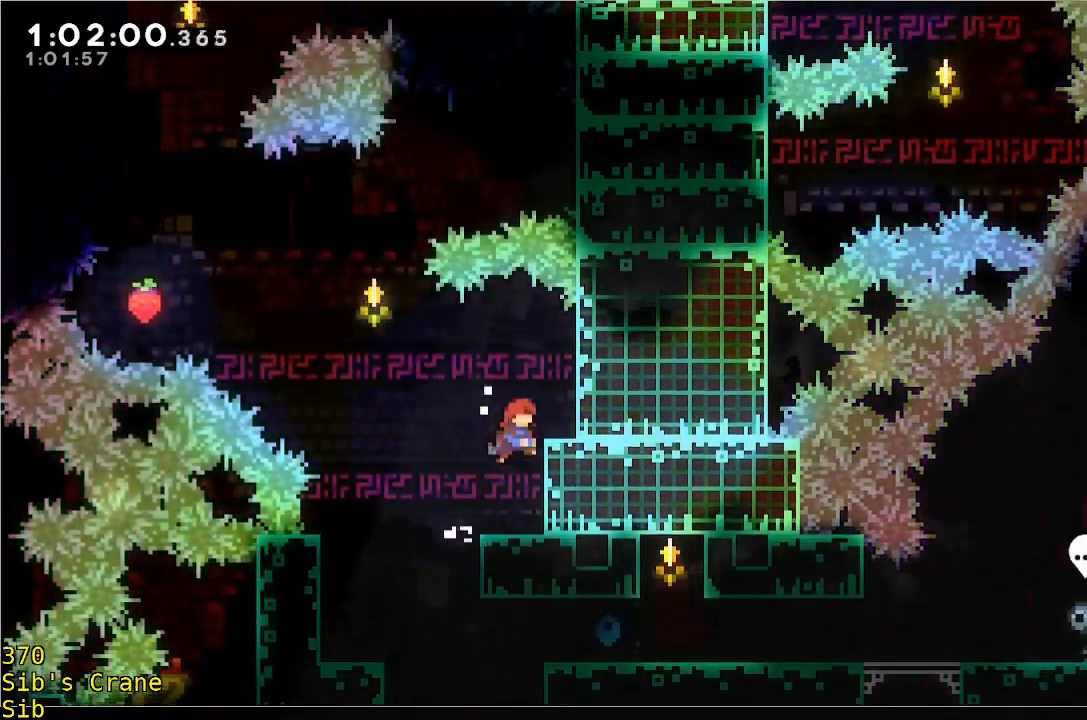
{"dt_ms": 500, "buttons": ["A"], "left_stick": "center", "events": [[433, "A", "down"]]}
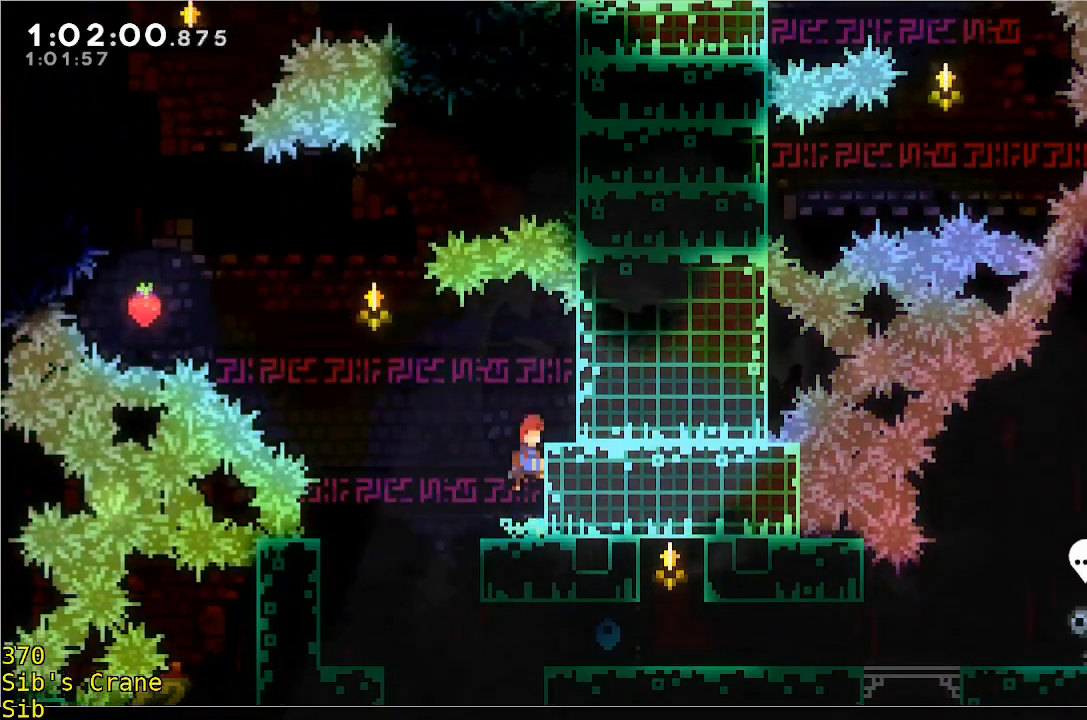
{"dt_ms": 500, "buttons": [], "left_stick": "center", "events": [[67, "left_stick", "right"], [300, "left_stick", "center"], [350, "A", "up"]]}
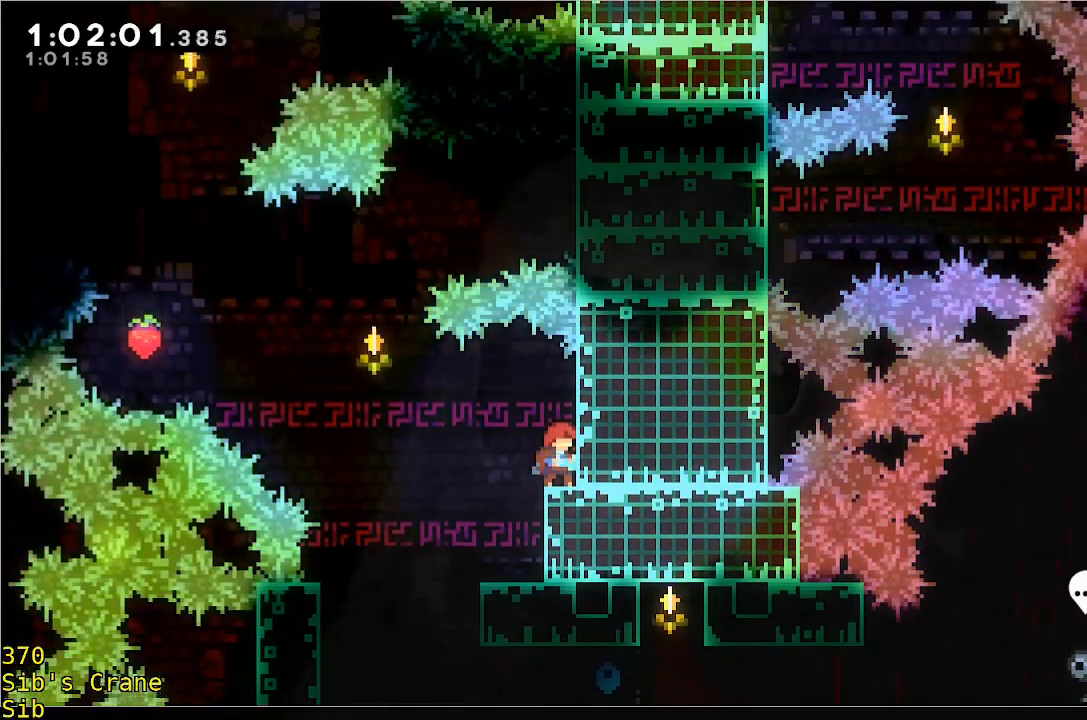
{"dt_ms": 500, "buttons": [], "left_stick": "down-right", "events": [[200, "left_stick", "down"], [467, "left_stick", "down-right"]]}
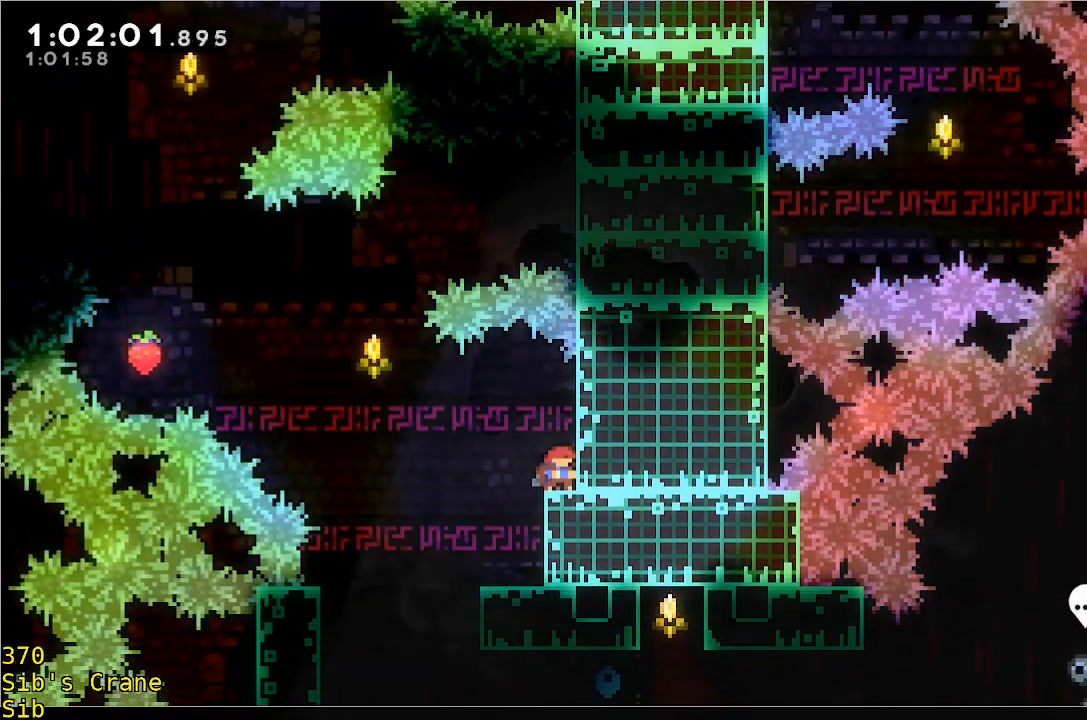
{"dt_ms": 500, "buttons": ["Y"], "left_stick": "left", "events": [[167, "Y", "down"], [167, "left_stick", "down-left"], [417, "left_stick", "left"]]}
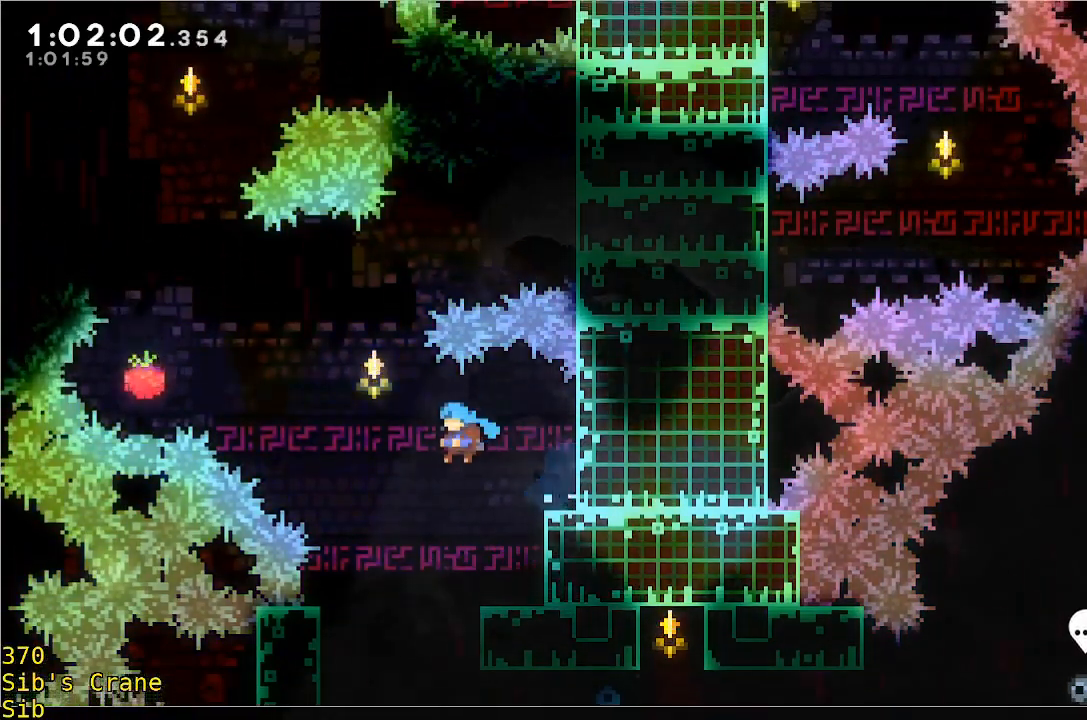
{"dt_ms": 500, "buttons": ["A", "R1"], "left_stick": "right", "events": [[83, "Y", "up"], [83, "left_stick", "center"], [133, "left_stick", "right"], [233, "left_stick", "center"], [283, "left_stick", "right"], [333, "A", "down"], [333, "R1", "down"]]}
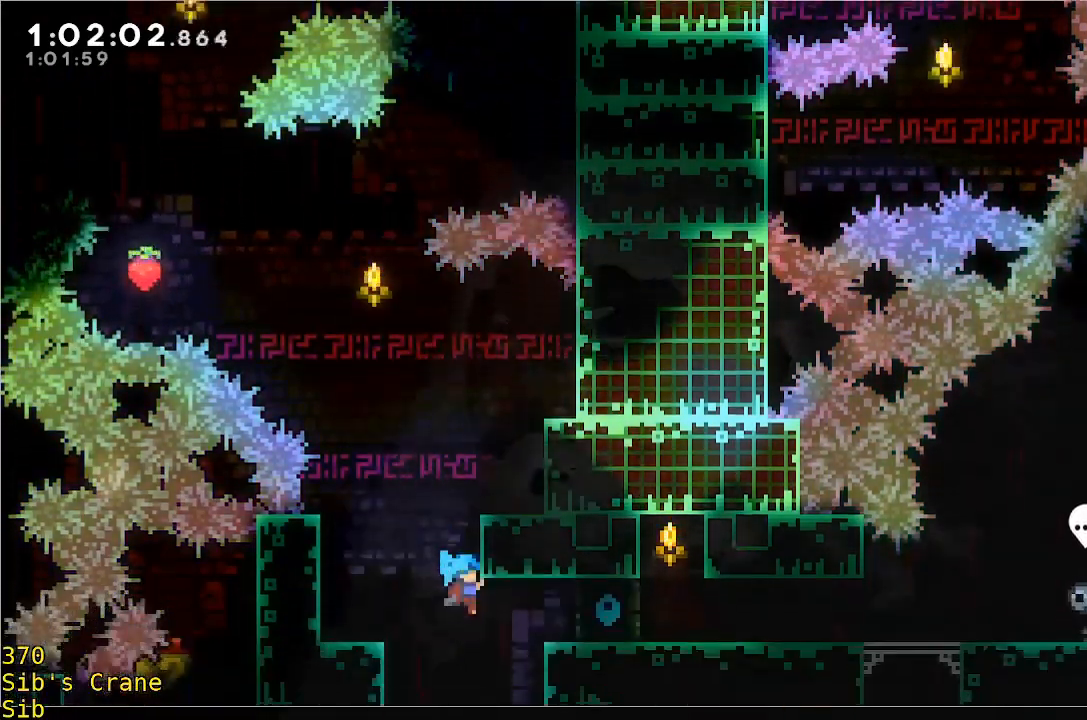
{"dt_ms": 500, "buttons": ["A", "R1"], "left_stick": "right", "events": [[33, "A", "up"], [133, "A", "down"], [350, "A", "up"], [400, "A", "down"]]}
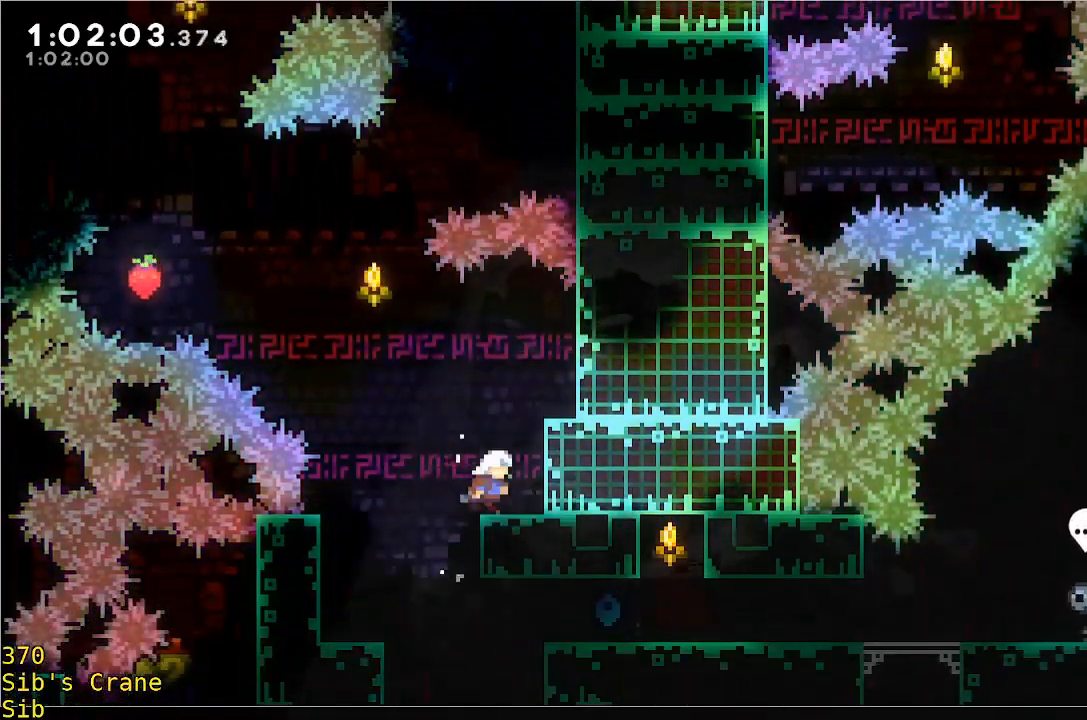
{"dt_ms": 500, "buttons": ["A"], "left_stick": "right", "events": [[100, "A", "up"], [100, "R1", "up"], [150, "left_stick", "center"], [250, "A", "down"], [300, "left_stick", "right"]]}
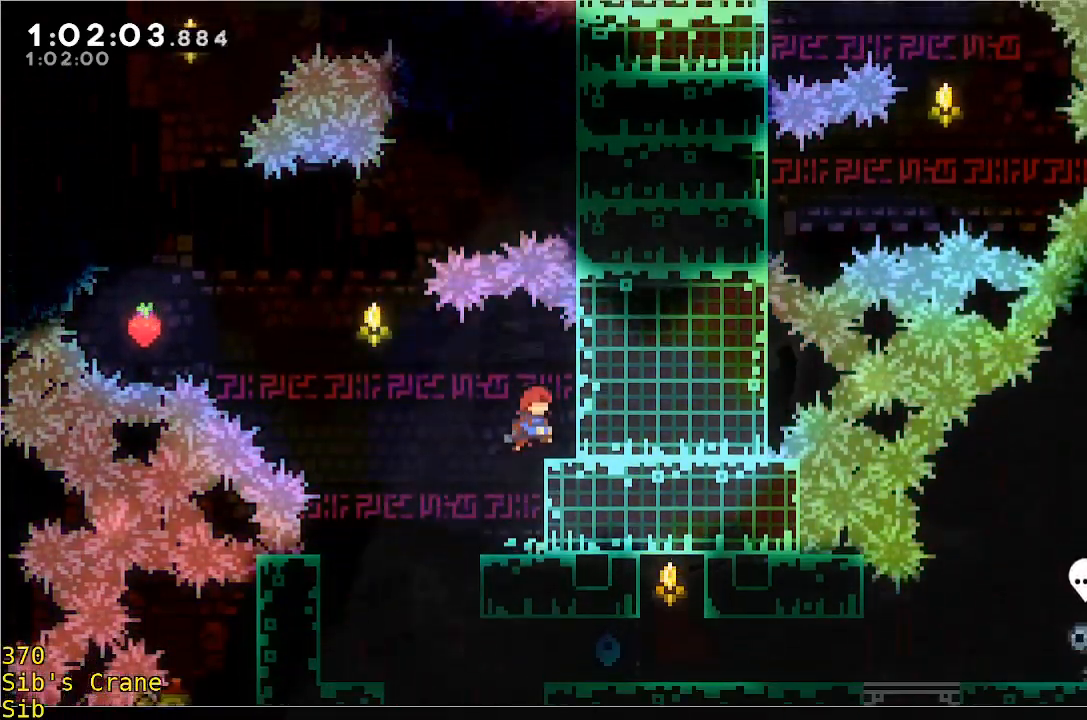
{"dt_ms": 500, "buttons": [], "left_stick": "down"}
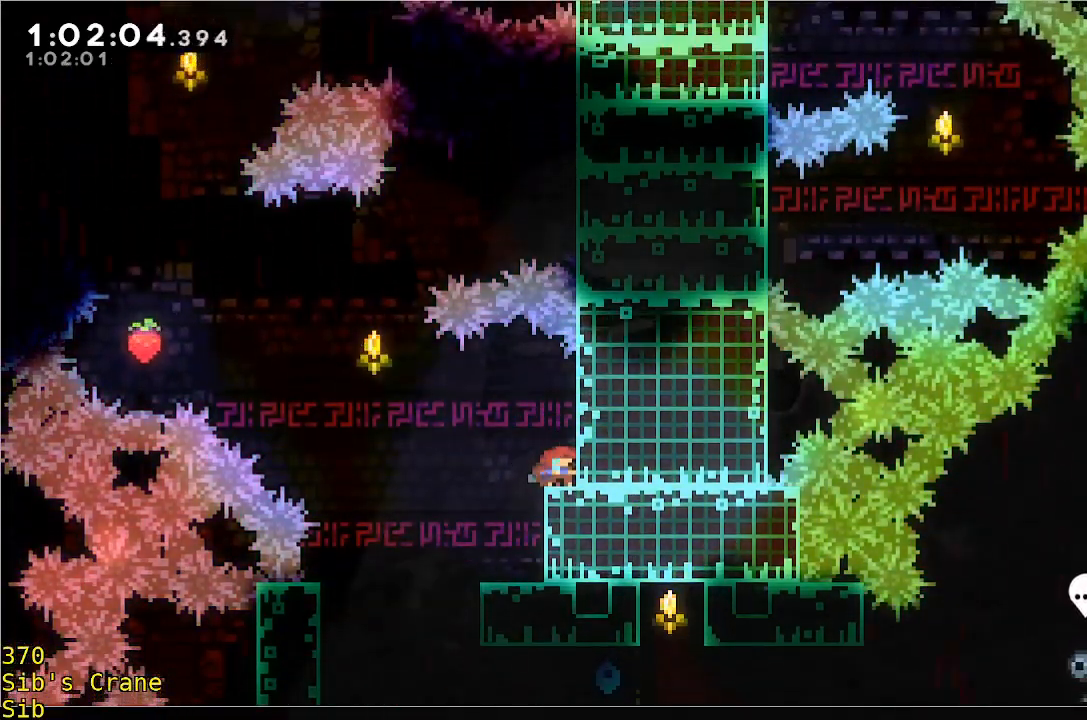
{"dt_ms": 500, "buttons": ["Y"], "left_stick": "left"}
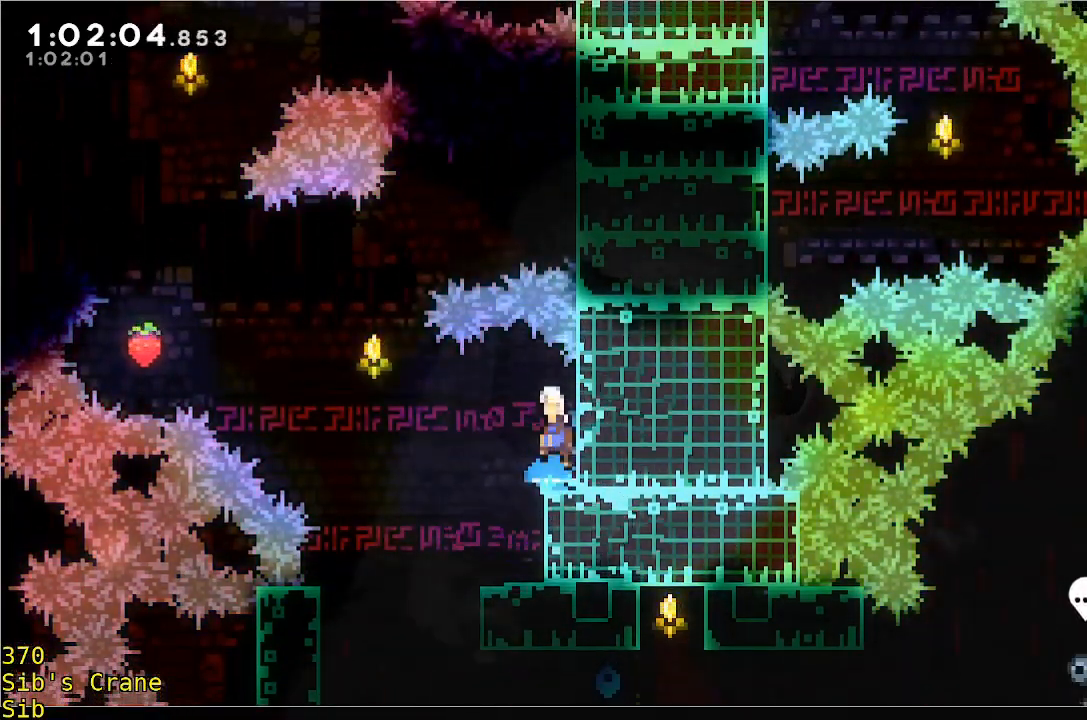
{"dt_ms": 500, "buttons": [], "left_stick": "right", "events": [[283, "Y", "up"], [283, "left_stick", "right"]]}
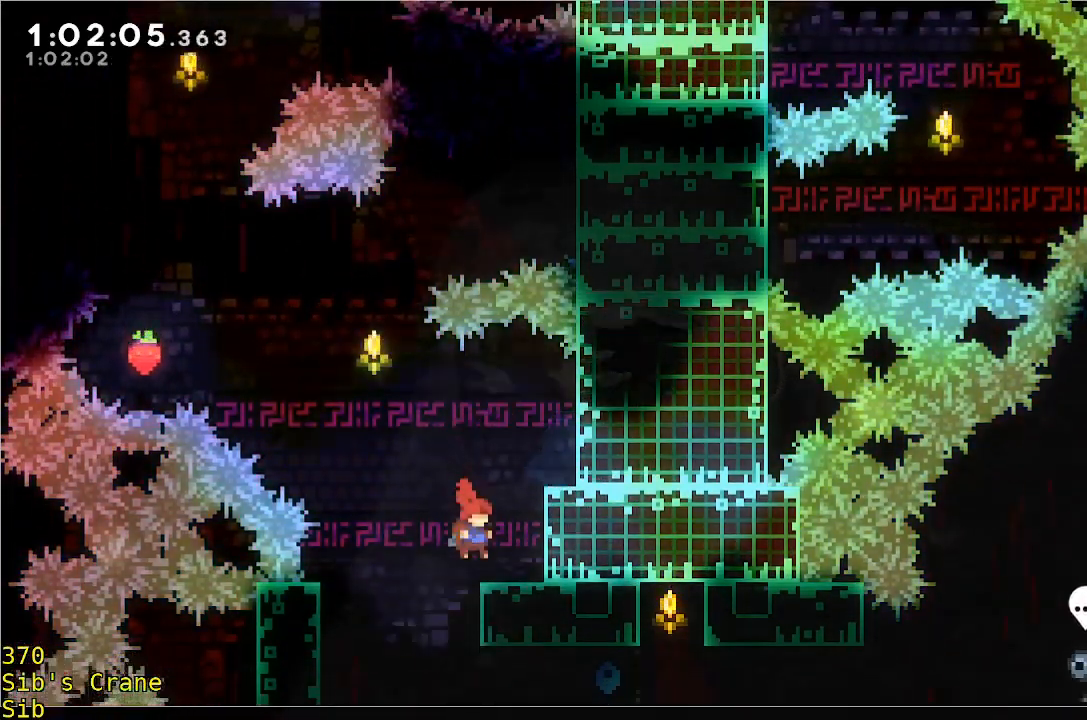
{"dt_ms": 500, "buttons": [], "left_stick": "right", "events": [[83, "A", "down"], [83, "R1", "down"], [300, "A", "up"], [350, "A", "down"], [500, "A", "up"], [500, "R1", "up"]]}
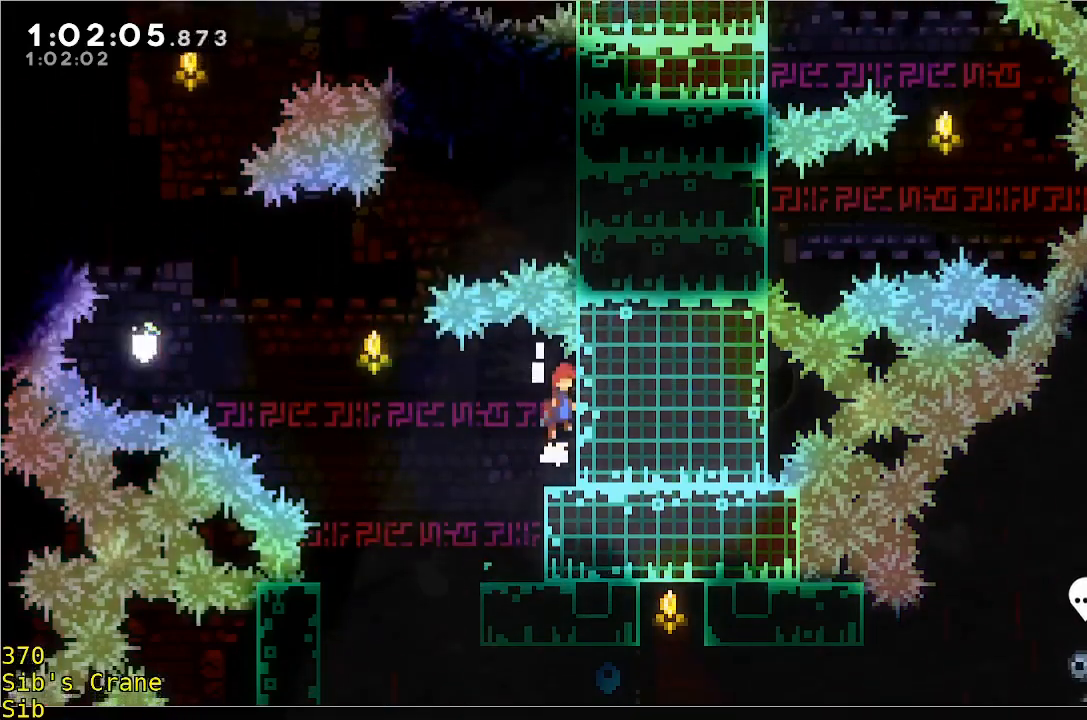
{"dt_ms": 1000, "buttons": [], "left_stick": "down"}
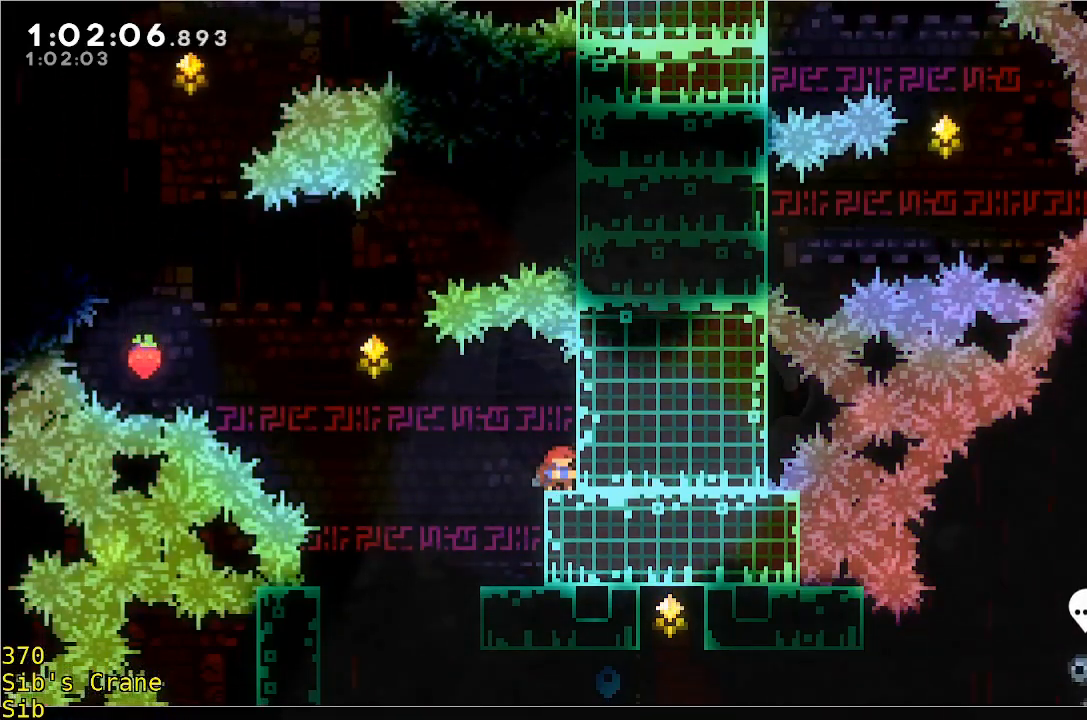
{"dt_ms": 500, "buttons": ["Y"], "left_stick": "down-left"}
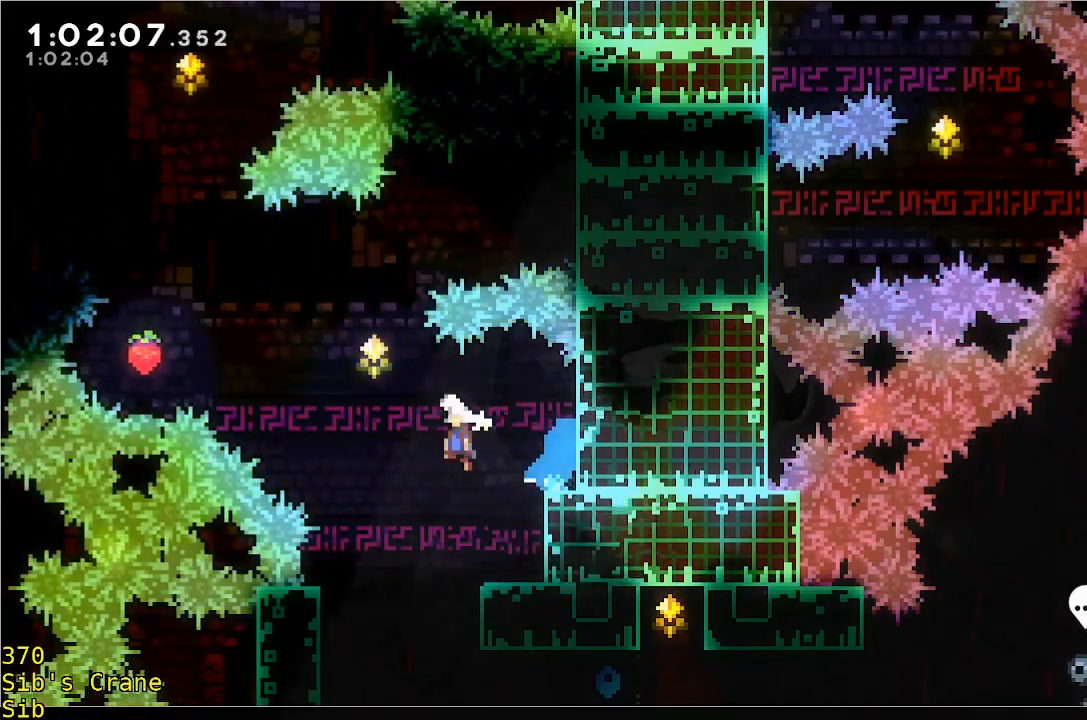
{"dt_ms": 500, "buttons": [], "left_stick": "center", "events": [[133, "left_stick", "left"], [233, "Y", "up"], [233, "left_stick", "up-right"], [450, "left_stick", "center"]]}
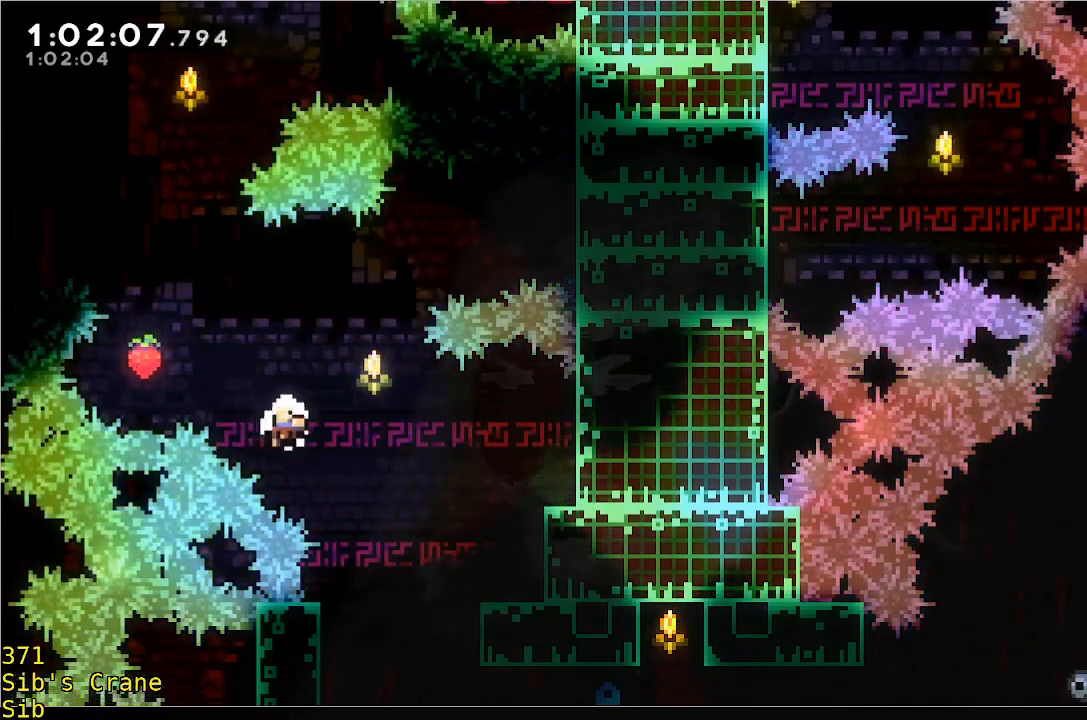
{"dt_ms": 500, "buttons": [], "left_stick": "center", "events": [[100, "A", "down"], [150, "A", "up"], [250, "A", "down"], [300, "A", "up"], [400, "A", "down"], [450, "A", "up"]]}
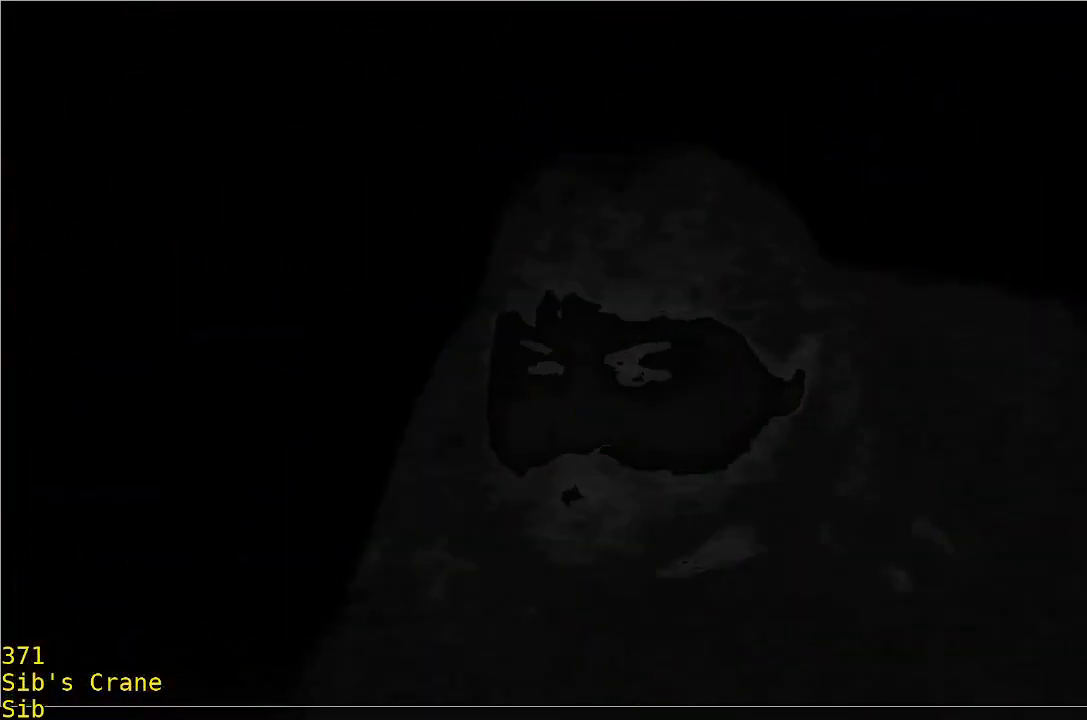
{"dt_ms": 500, "buttons": [], "left_stick": "center", "events": []}
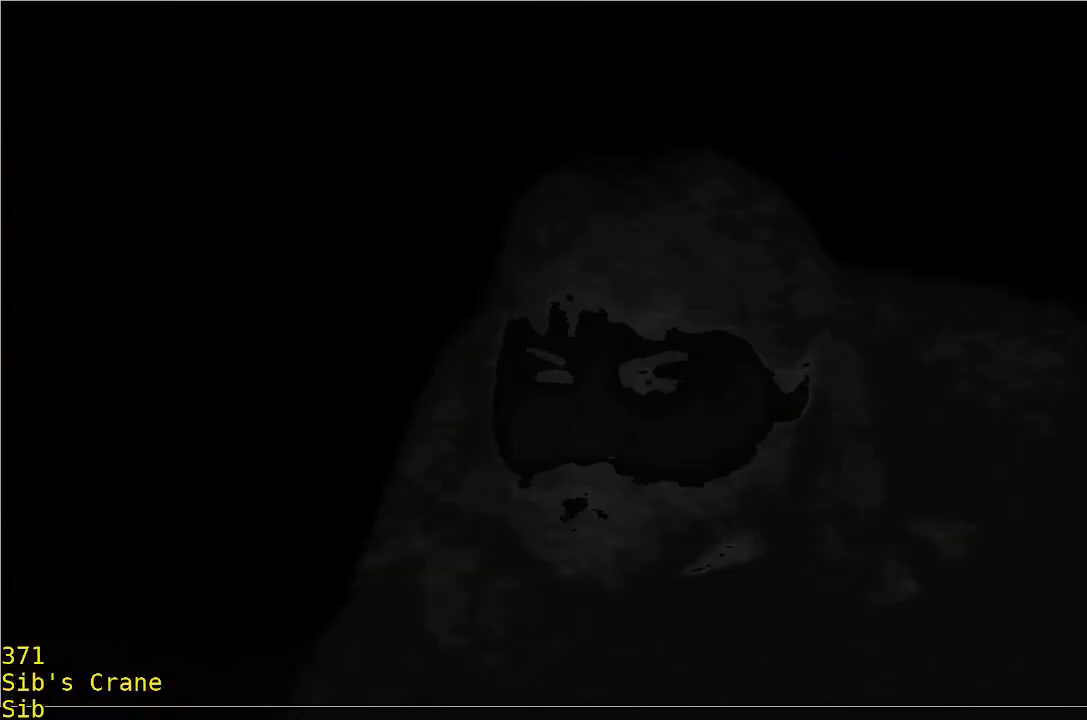
{"dt_ms": 500, "buttons": [], "left_stick": "center", "events": []}
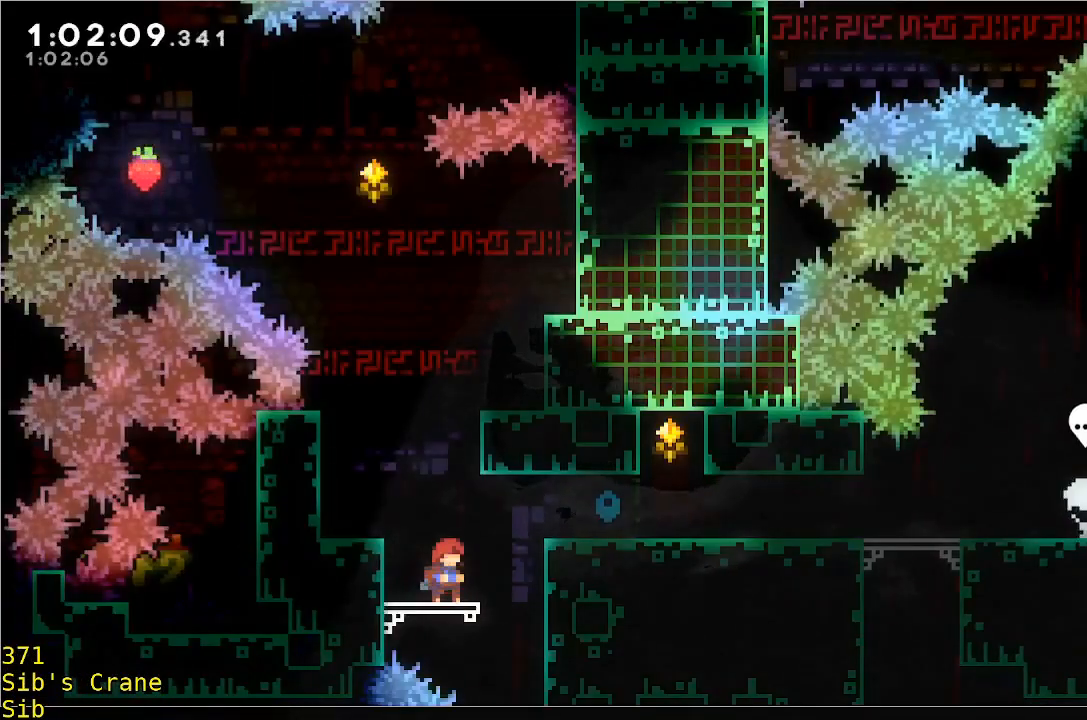
{"dt_ms": 500, "buttons": [], "left_stick": "center"}